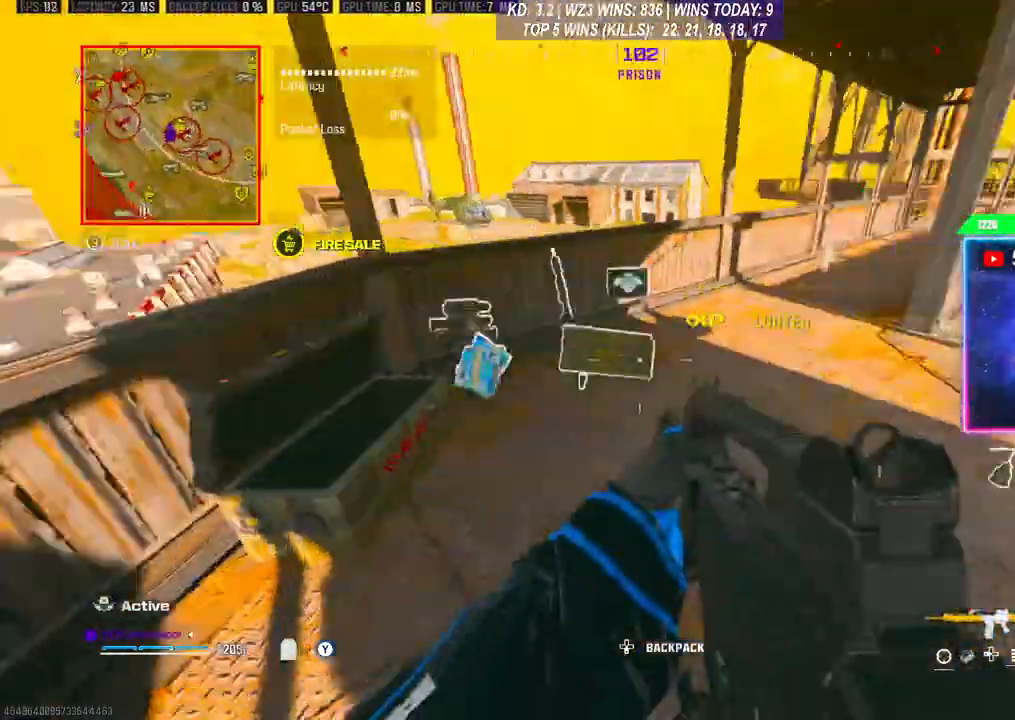
Gameplay with a controller (Xbox layout); each line is a JSON object with the inputs held at the frame after it. "events" lists button and stick changes between this image and that frame as [ms after this image, input, new state], when the widget could be followed in between. Not read: L3.
{"buttons": [], "left_stick": "down", "right_stick": "down", "events": [[67, "right_stick", "center"], [100, "left_stick", "up-left"], [333, "left_stick", "center"], [400, "R3", "down"], [400, "left_stick", "down"], [467, "R3", "up"], [467, "right_stick", "down"]]}
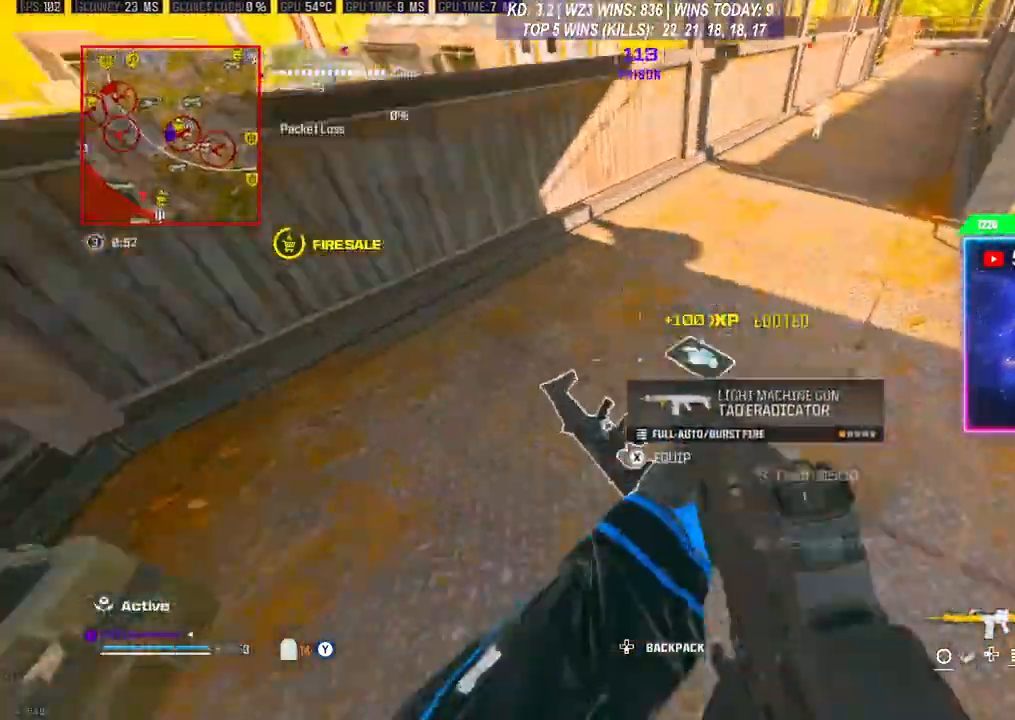
{"buttons": [], "left_stick": "center", "right_stick": "center", "events": [[67, "right_stick", "center"], [100, "left_stick", "center"], [433, "X", "down"], [500, "X", "up"]]}
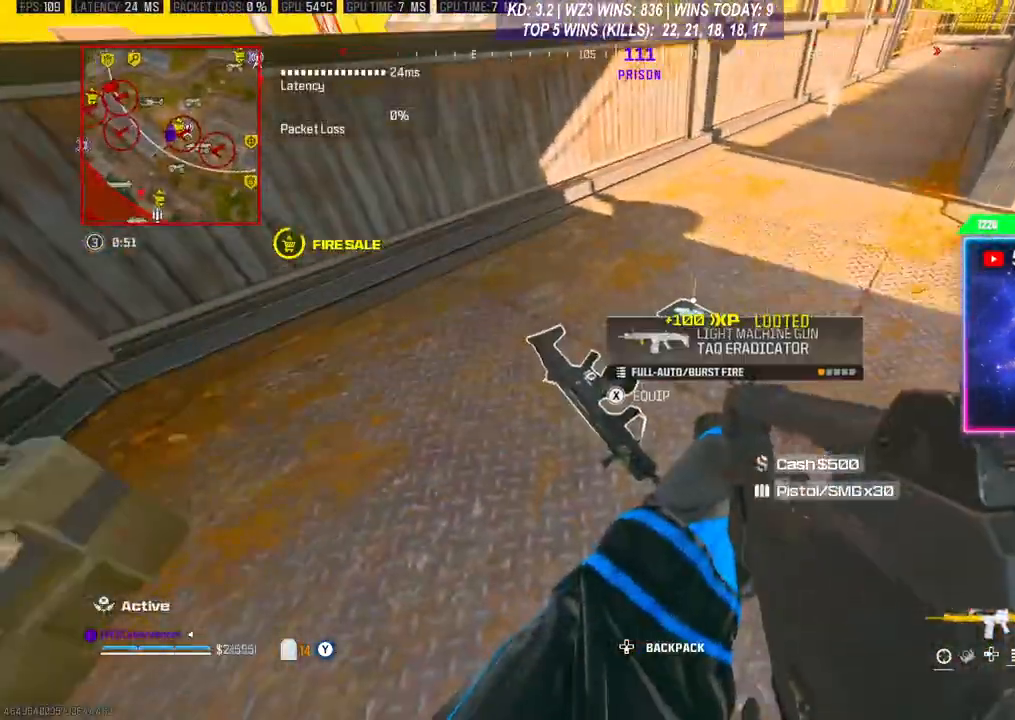
{"buttons": [], "left_stick": "up-right", "right_stick": "right", "events": [[67, "X", "down"], [133, "X", "up"], [300, "left_stick", "right"], [433, "right_stick", "right"], [467, "left_stick", "up-right"]]}
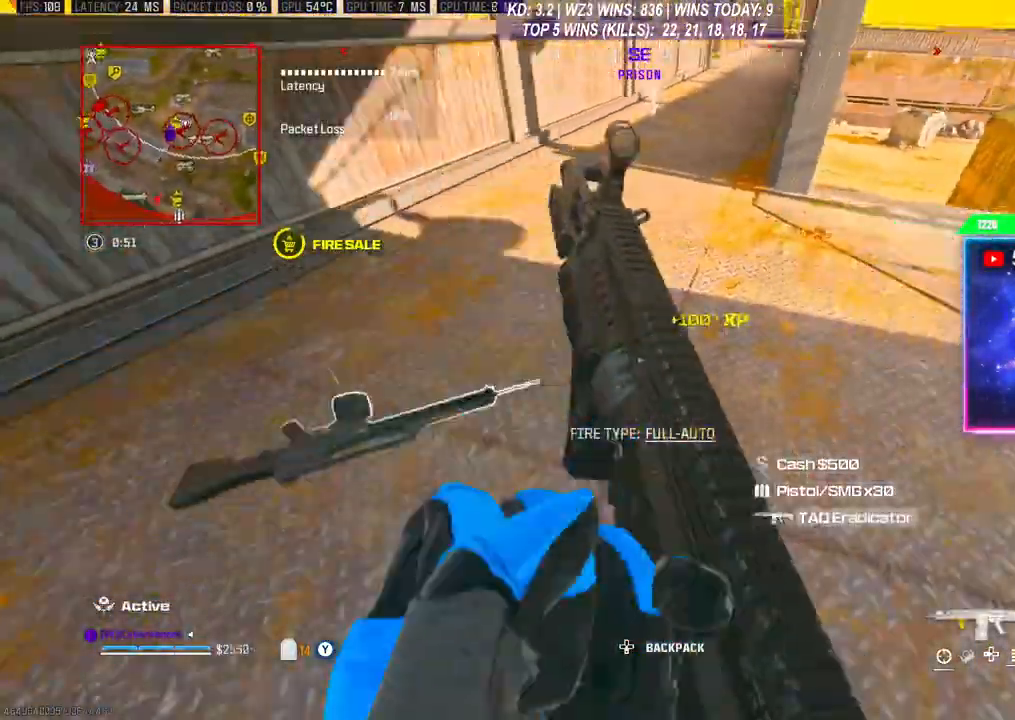
{"buttons": ["Y"], "left_stick": "up", "right_stick": "center", "events": [[67, "left_stick", "up"], [233, "right_stick", "center"], [500, "Y", "down"]]}
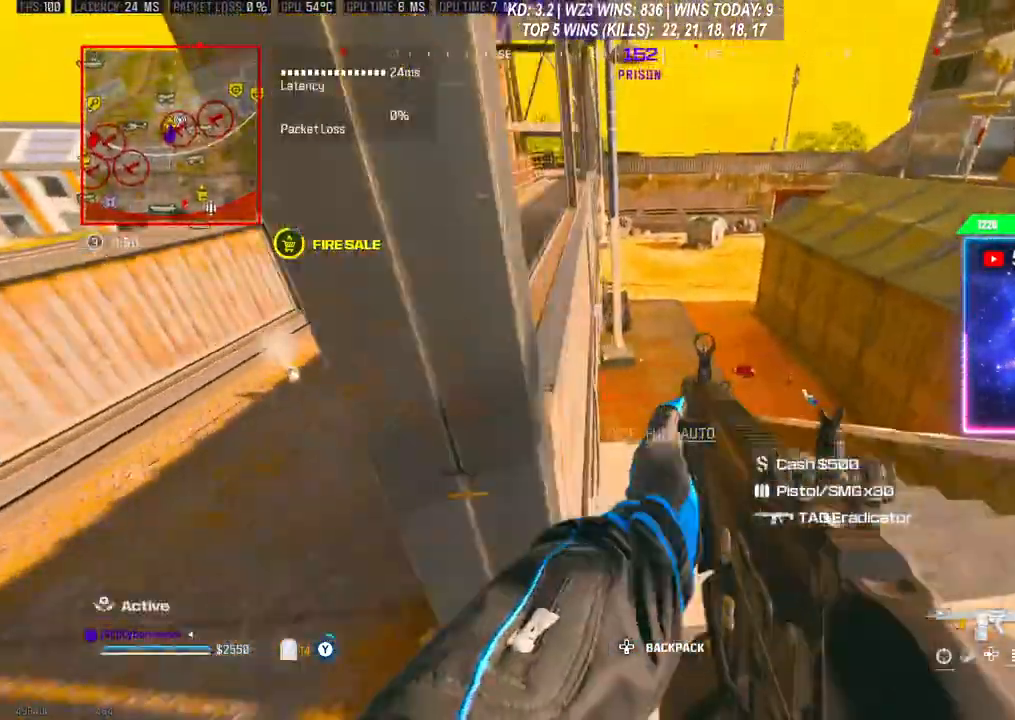
{"buttons": [], "left_stick": "up", "right_stick": "center", "events": [[33, "Y", "up"], [100, "left_stick", "up-right"], [300, "left_stick", "up"]]}
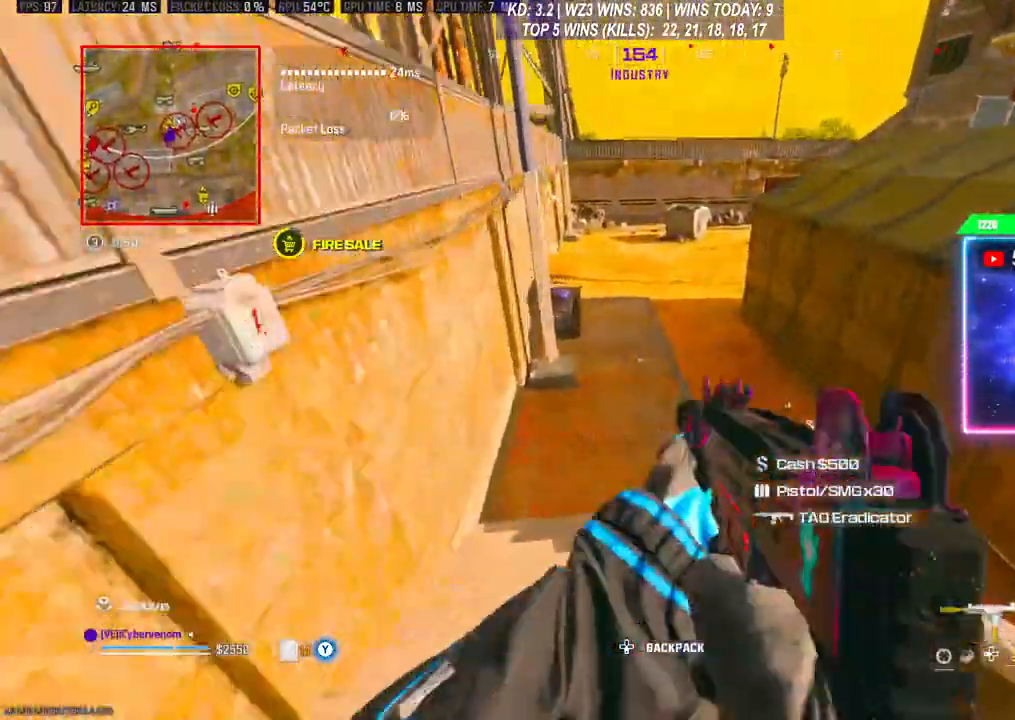
{"buttons": [], "left_stick": "up", "right_stick": "right", "events": [[33, "R3", "down"], [200, "R3", "up"], [433, "right_stick", "right"]]}
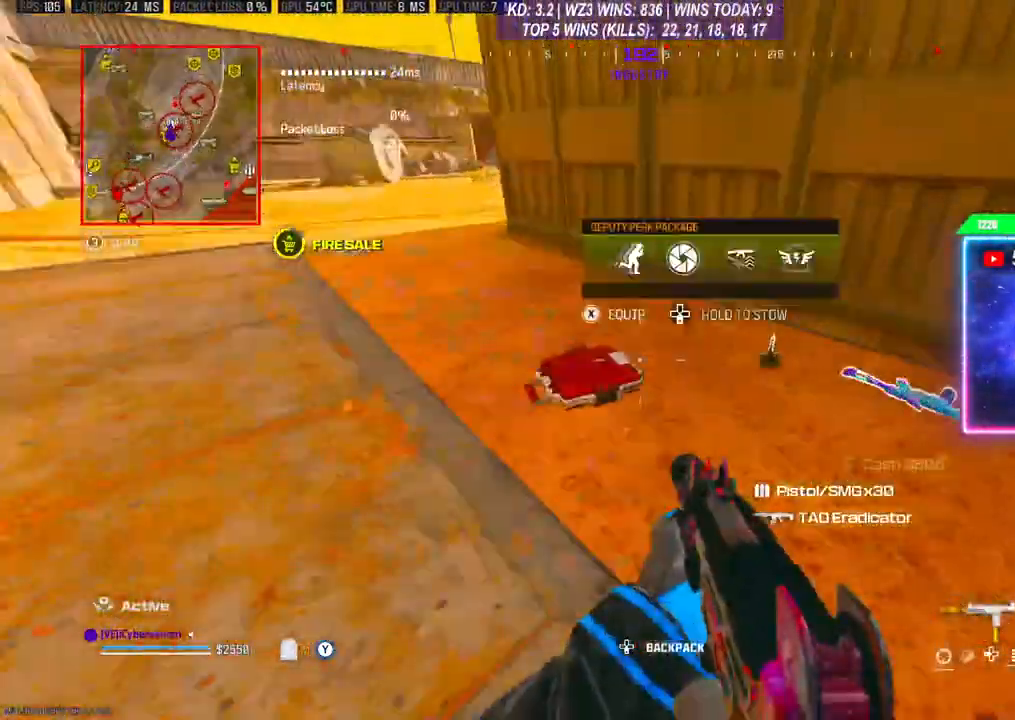
{"buttons": [], "left_stick": "down-right", "right_stick": "center", "events": [[67, "left_stick", "right"], [67, "right_stick", "center"], [300, "left_stick", "down-right"], [333, "right_stick", "down-right"], [500, "right_stick", "center"]]}
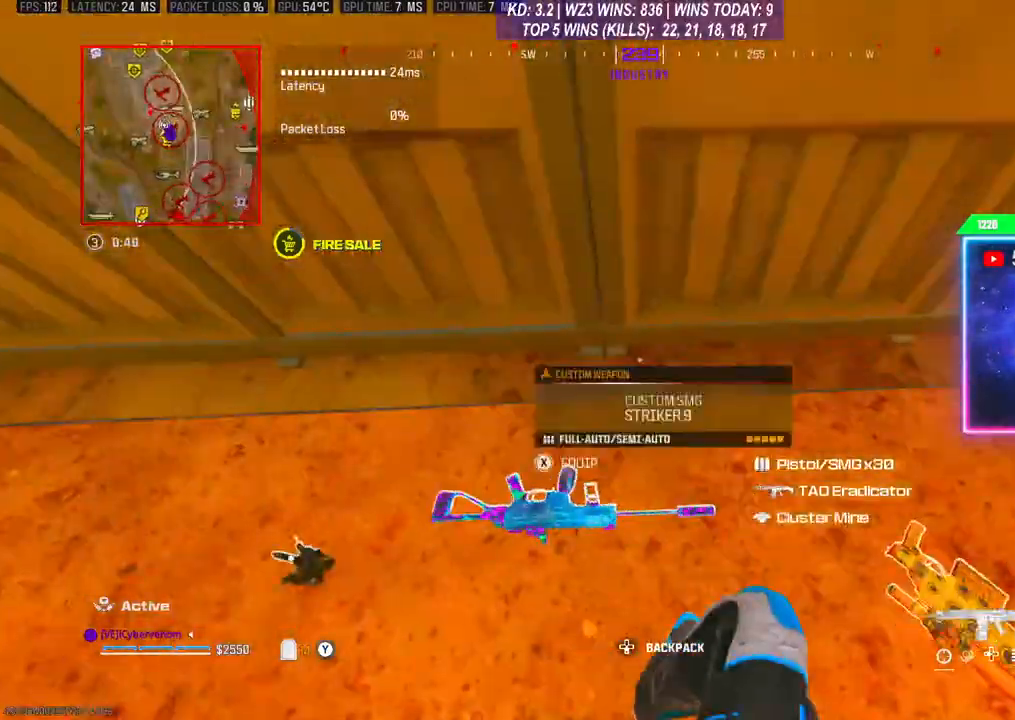
{"buttons": [], "left_stick": "left", "right_stick": "left", "events": [[33, "left_stick", "down"], [67, "X", "down"], [133, "X", "up"], [233, "left_stick", "center"], [367, "right_stick", "left"], [400, "left_stick", "left"]]}
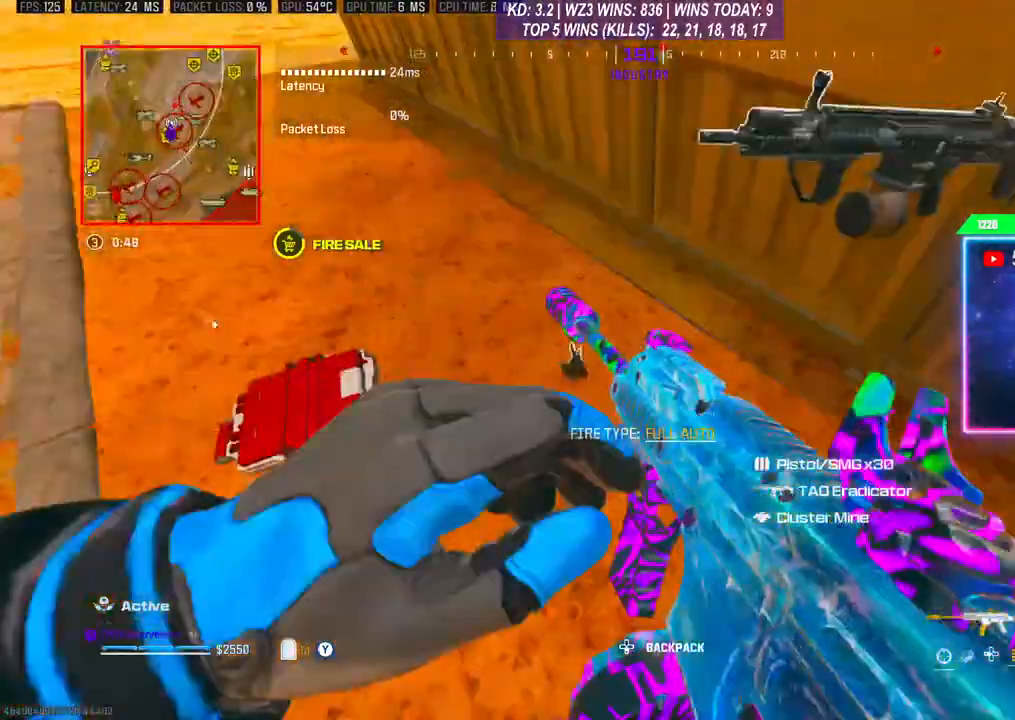
{"buttons": [], "left_stick": "up", "right_stick": "center", "events": [[33, "left_stick", "up"], [167, "left_stick", "up-right"], [233, "right_stick", "center"], [467, "left_stick", "up"]]}
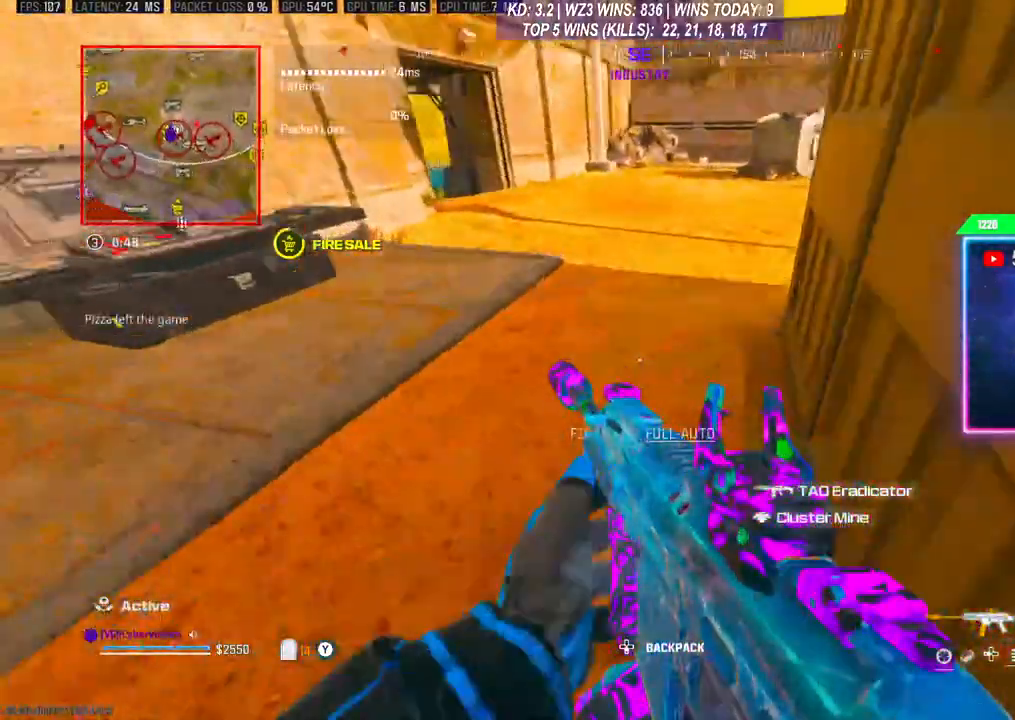
{"buttons": [], "left_stick": "left", "right_stick": "left", "events": [[100, "left_stick", "left"], [300, "right_stick", "left"], [333, "left_stick", "up-left"], [467, "left_stick", "left"]]}
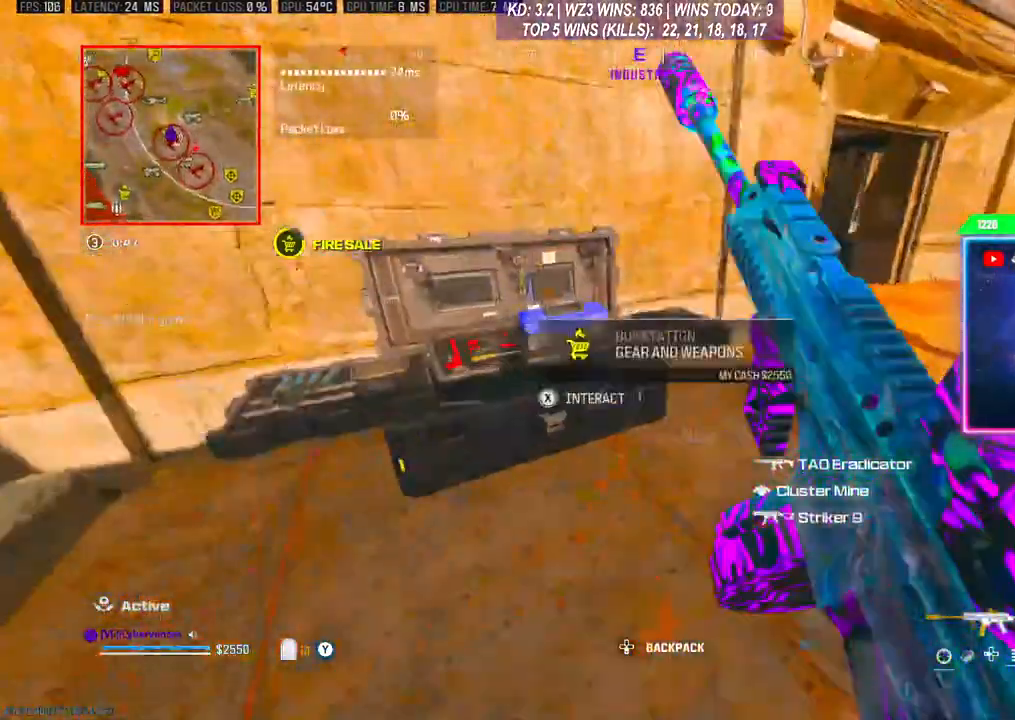
{"buttons": ["DPAD_RIGHT"], "left_stick": "center", "right_stick": "center", "events": [[33, "left_stick", "center"], [67, "X", "down"], [67, "right_stick", "center"], [133, "X", "up"], [300, "A", "down"], [367, "A", "up"], [467, "DPAD_RIGHT", "down"]]}
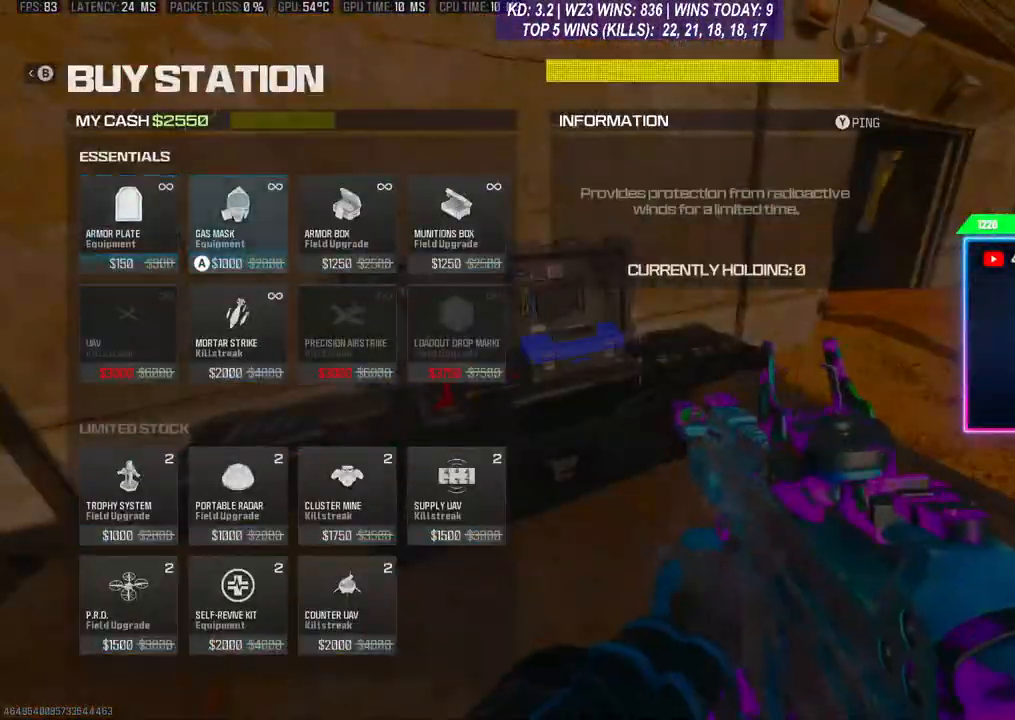
{"buttons": ["A"], "left_stick": "center", "right_stick": "center", "events": [[33, "DPAD_RIGHT", "up"], [133, "DPAD_DOWN", "down"], [200, "DPAD_DOWN", "up"], [300, "DPAD_DOWN", "down"], [333, "DPAD_DOWN", "up"], [400, "DPAD_DOWN", "down"], [500, "A", "down"], [500, "DPAD_DOWN", "up"]]}
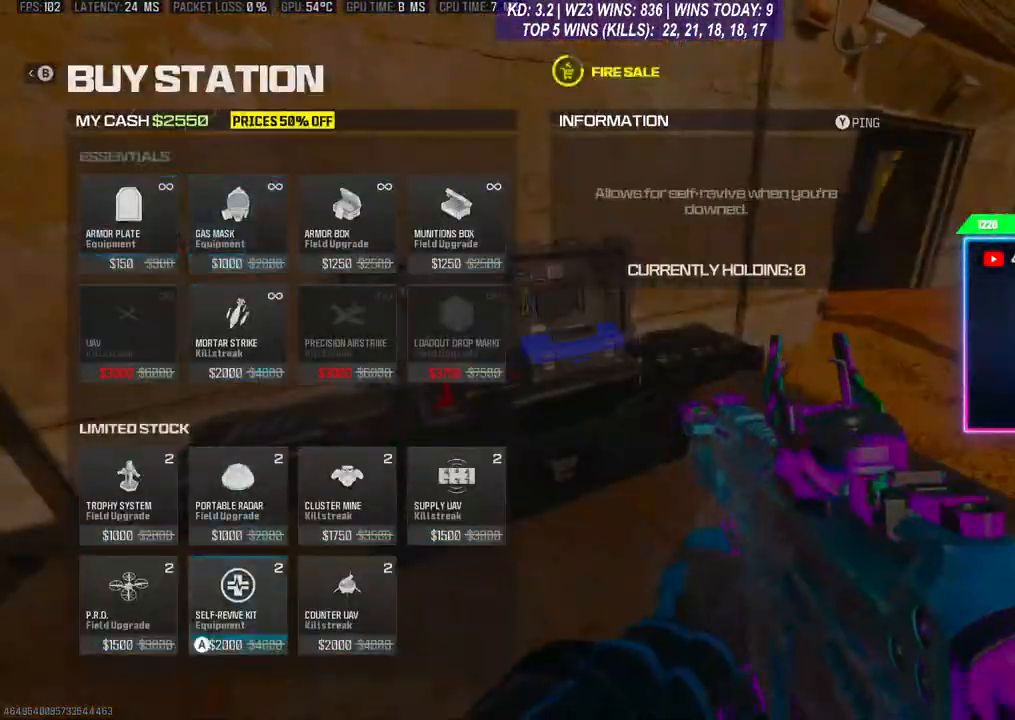
{"buttons": [], "left_stick": "center", "right_stick": "center", "events": [[100, "A", "up"]]}
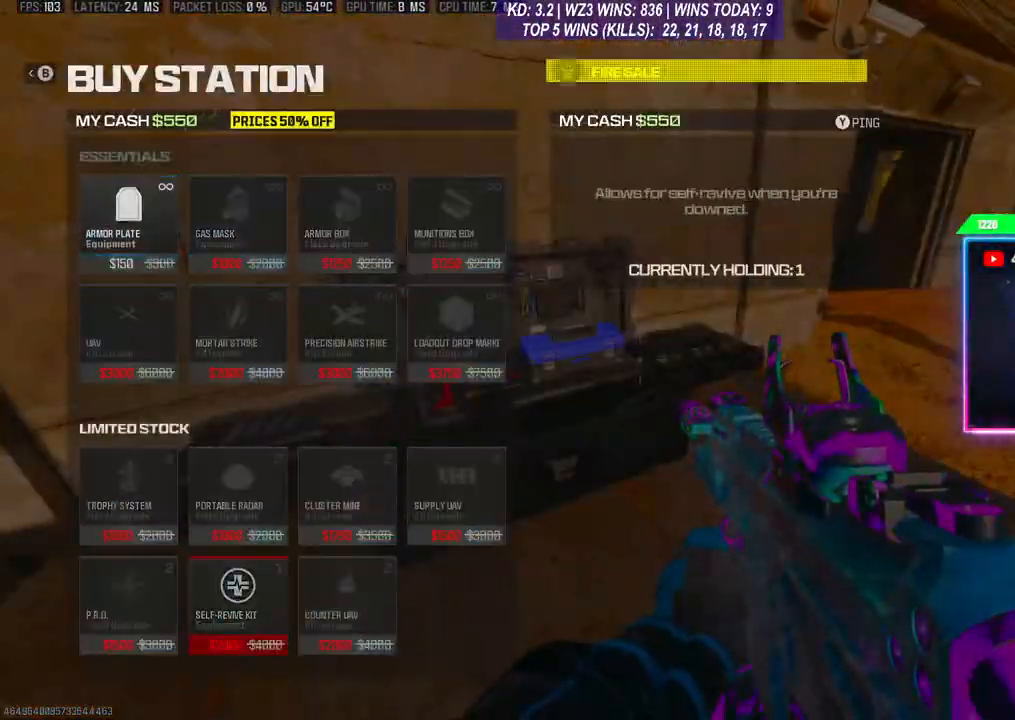
{"buttons": ["DPAD_DOWN"], "left_stick": "center", "right_stick": "center", "events": [[67, "left_stick", "down-right"], [167, "left_stick", "center"], [267, "B", "down"], [333, "B", "up"], [400, "B", "down"], [467, "B", "up"], [500, "DPAD_DOWN", "down"]]}
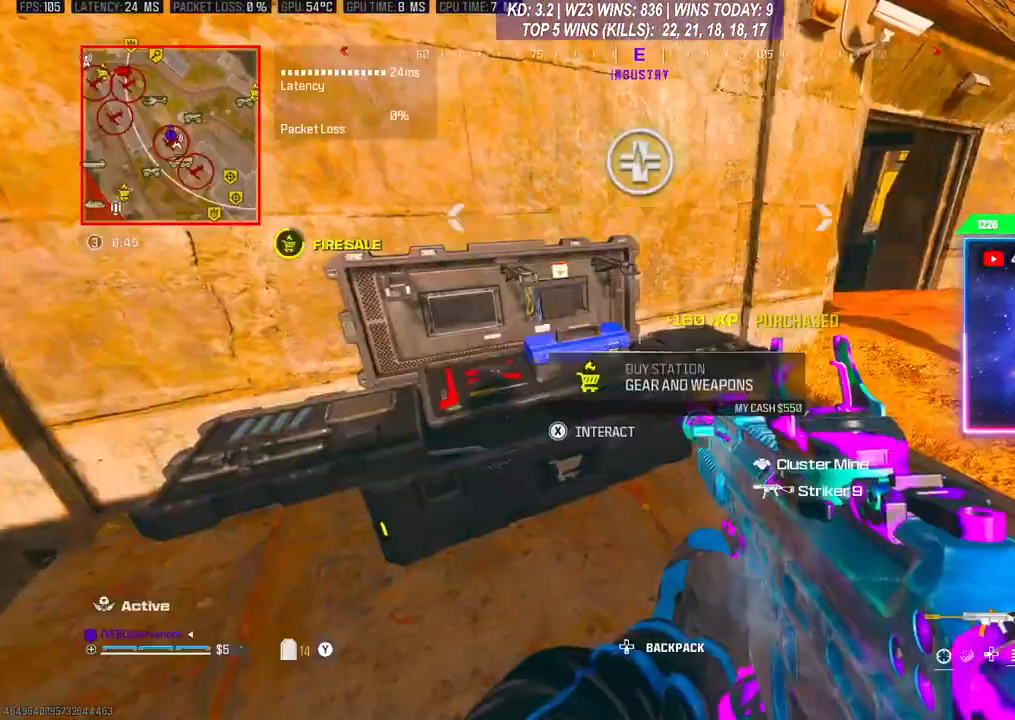
{"buttons": [], "left_stick": "center", "right_stick": "center", "events": [[100, "DPAD_DOWN", "up"]]}
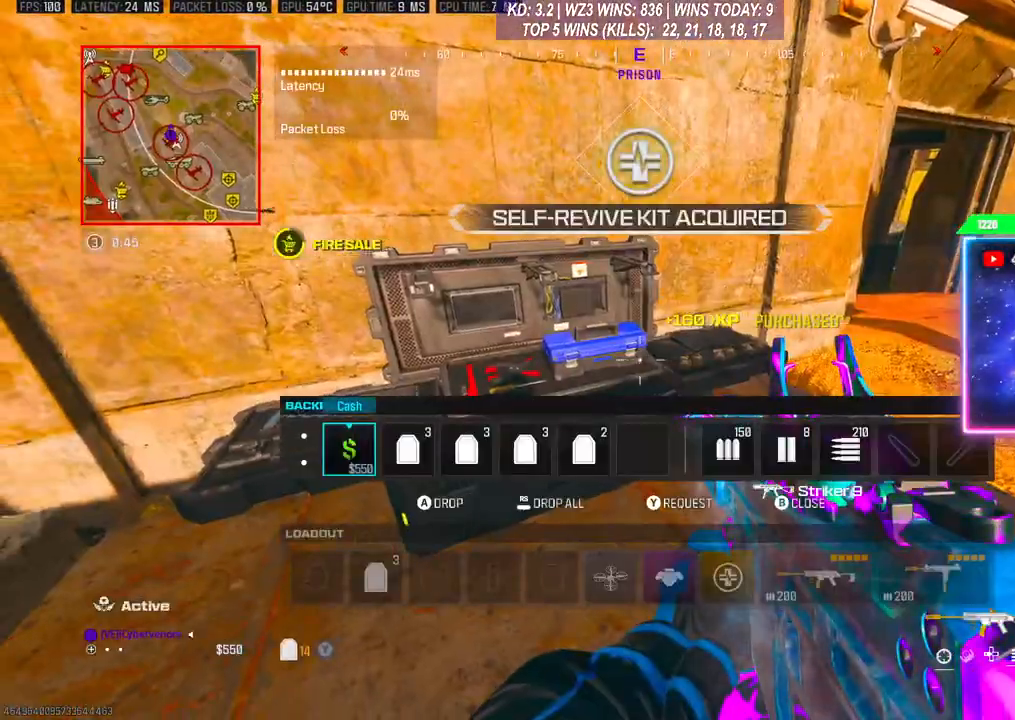
{"buttons": [], "left_stick": "center", "right_stick": "center", "events": [[67, "B", "down"], [167, "B", "up"], [333, "X", "down"], [433, "X", "up"]]}
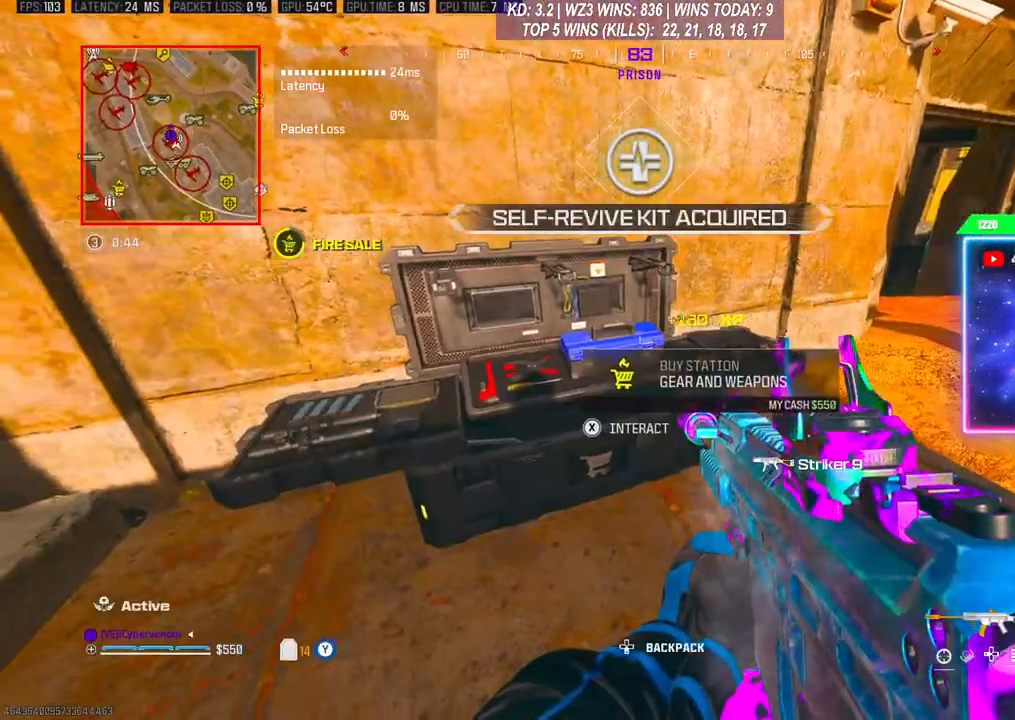
{"buttons": ["A"], "left_stick": "center", "right_stick": "center", "events": [[67, "A", "down"], [133, "A", "up"], [200, "A", "down"], [233, "A", "up"], [333, "A", "down"], [400, "A", "up"], [467, "A", "down"]]}
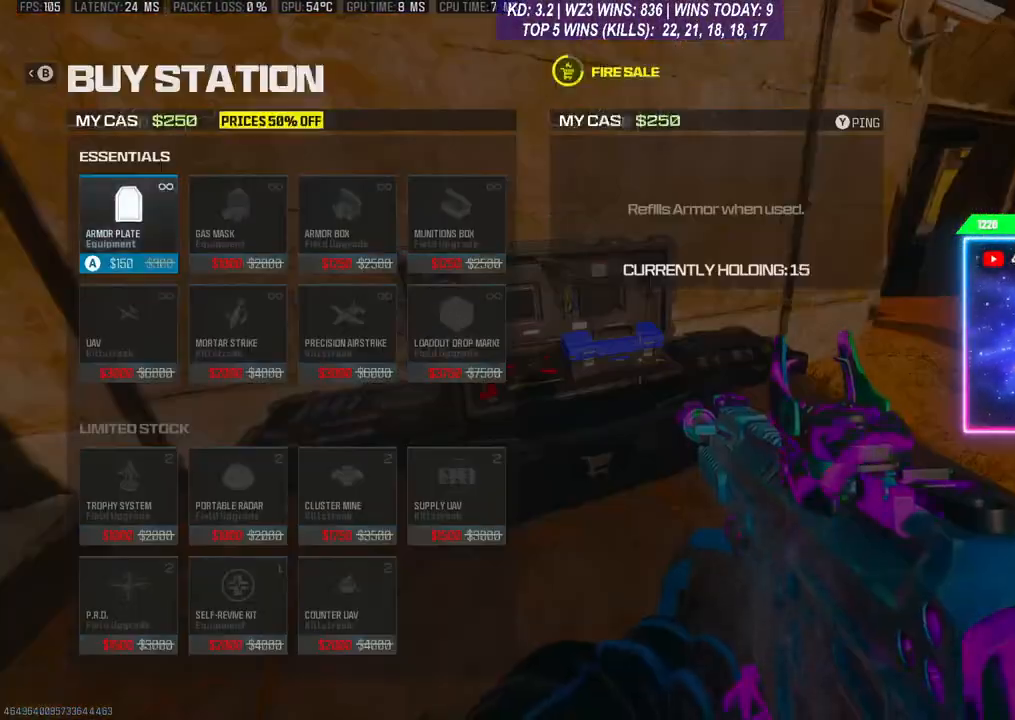
{"buttons": ["B"], "left_stick": "center", "right_stick": "center", "events": [[33, "A", "up"], [100, "A", "down"], [167, "A", "up"], [267, "A", "down"], [300, "A", "up"], [433, "B", "down"]]}
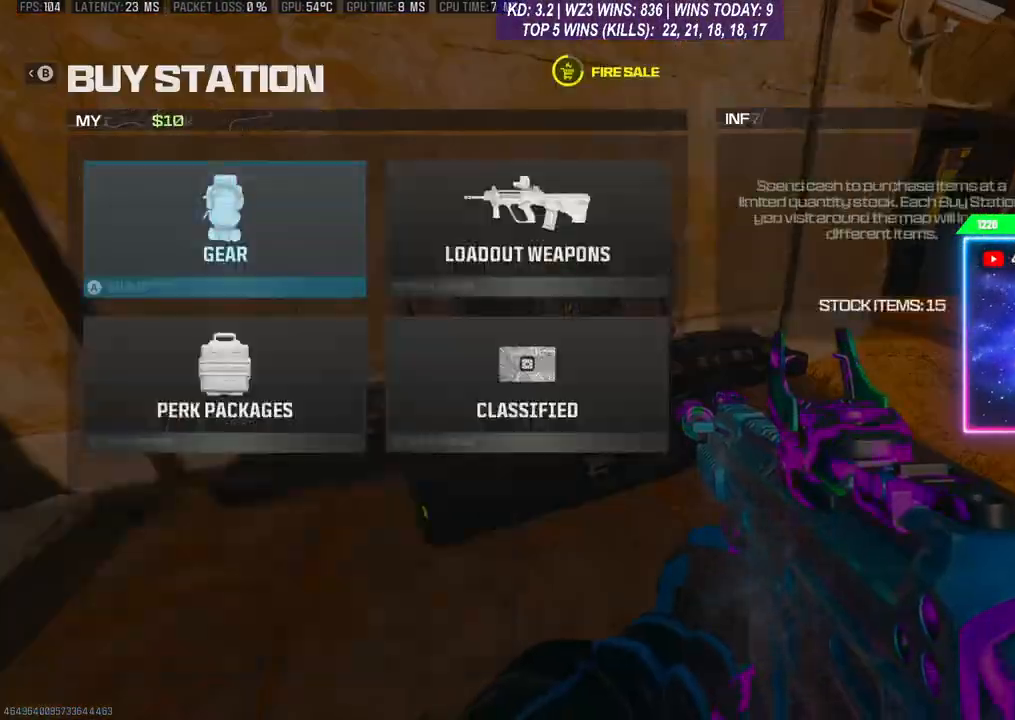
{"buttons": [], "left_stick": "up", "right_stick": "left", "events": [[100, "left_stick", "down"], [133, "B", "up"], [300, "right_stick", "left"], [433, "left_stick", "up"]]}
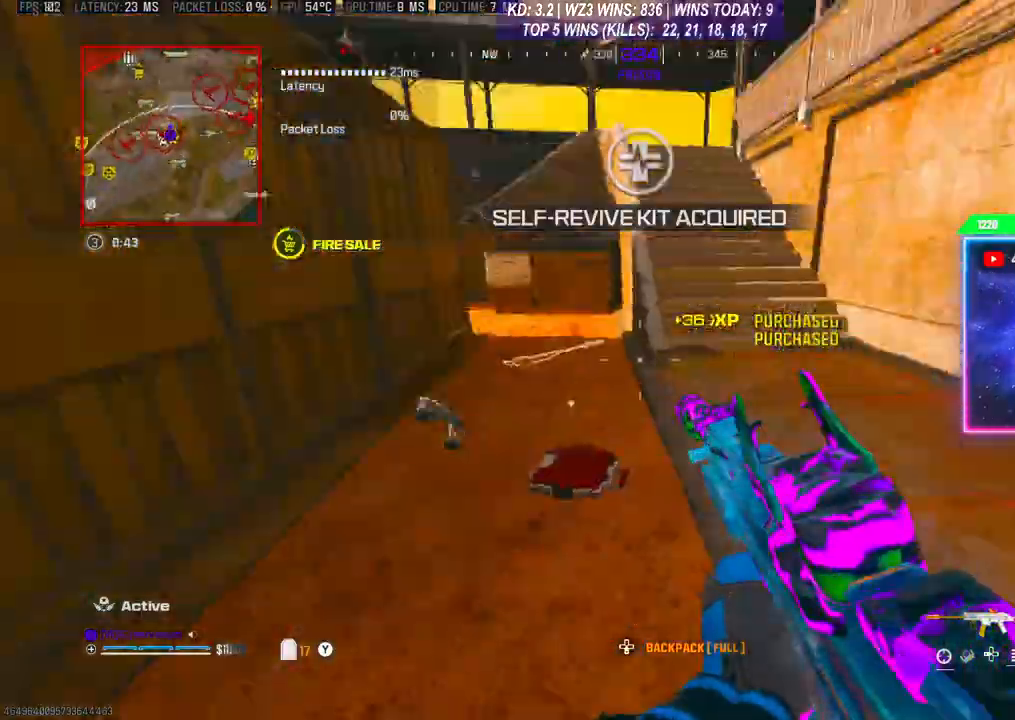
{"buttons": [], "left_stick": "center", "right_stick": "left", "events": [[33, "right_stick", "center"], [133, "Y", "down"], [133, "left_stick", "center"], [233, "Y", "up"], [233, "left_stick", "down"], [333, "right_stick", "left"], [500, "left_stick", "center"]]}
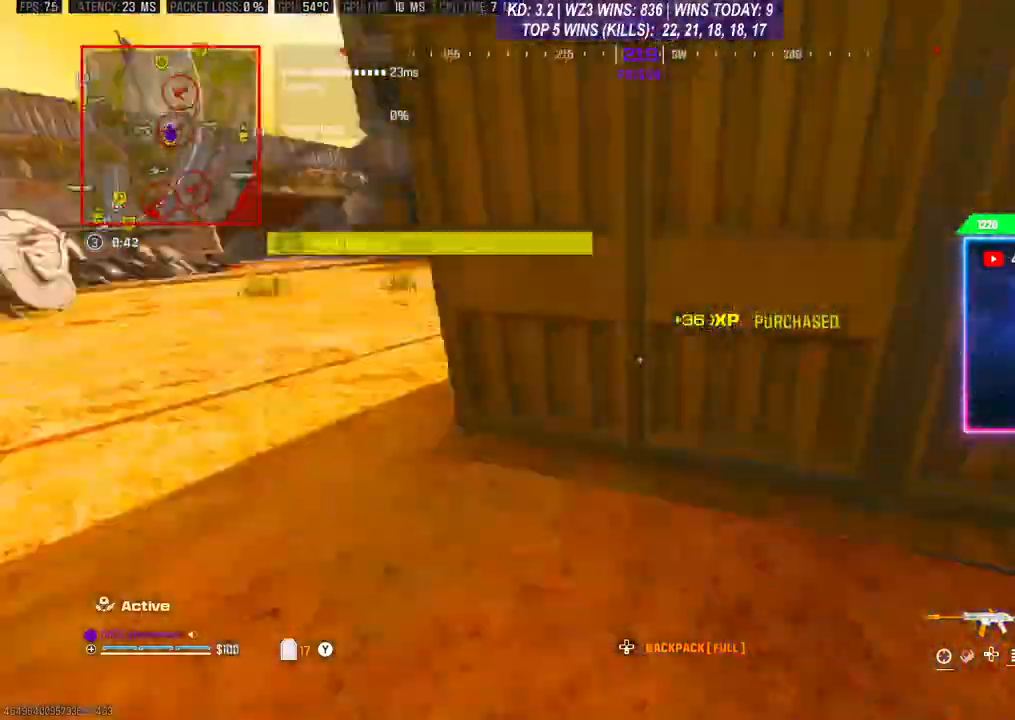
{"buttons": [], "left_stick": "center", "right_stick": "center", "events": [[333, "right_stick", "center"]]}
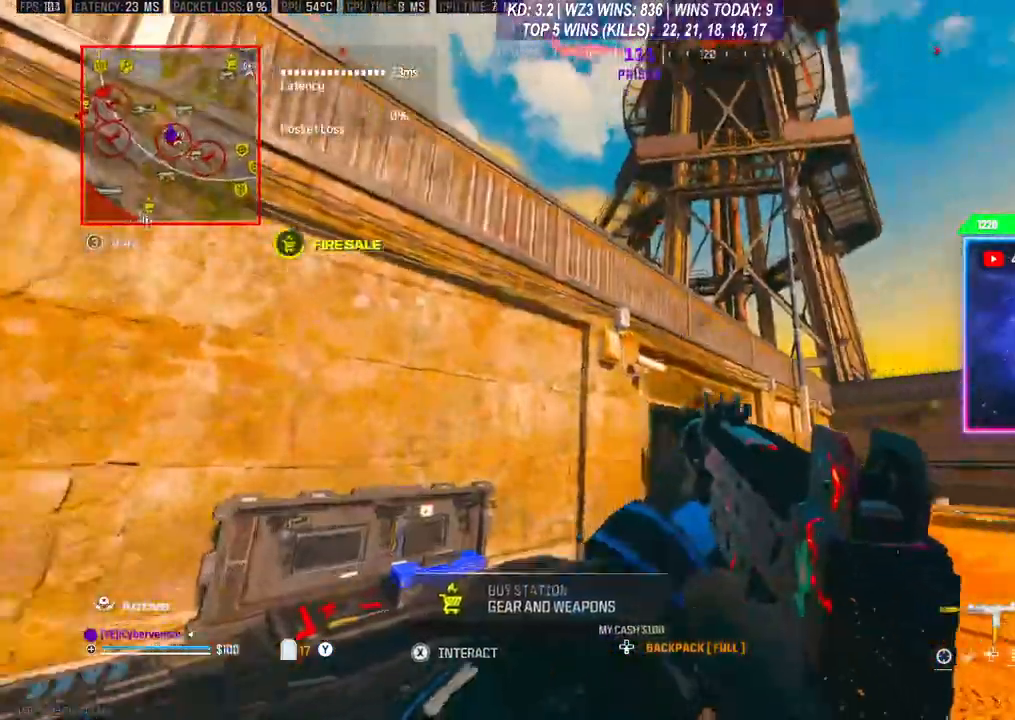
{"buttons": [], "left_stick": "down", "right_stick": "center", "events": [[33, "right_stick", "right"], [267, "right_stick", "center"], [467, "left_stick", "down"]]}
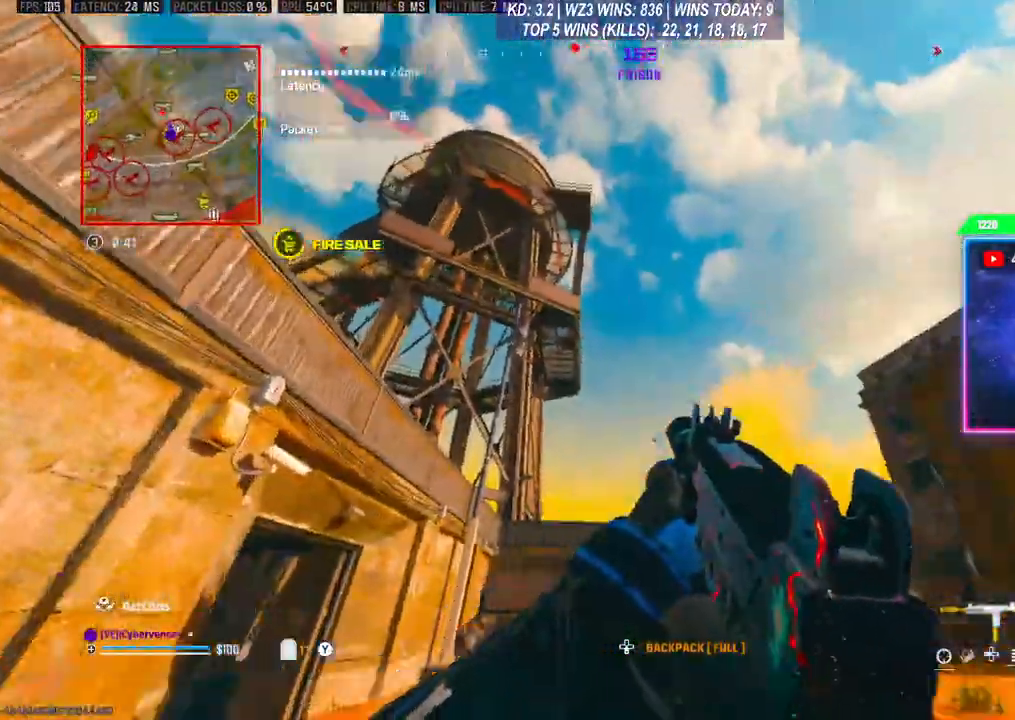
{"buttons": [], "left_stick": "center", "right_stick": "down", "events": [[33, "right_stick", "down"], [367, "left_stick", "center"]]}
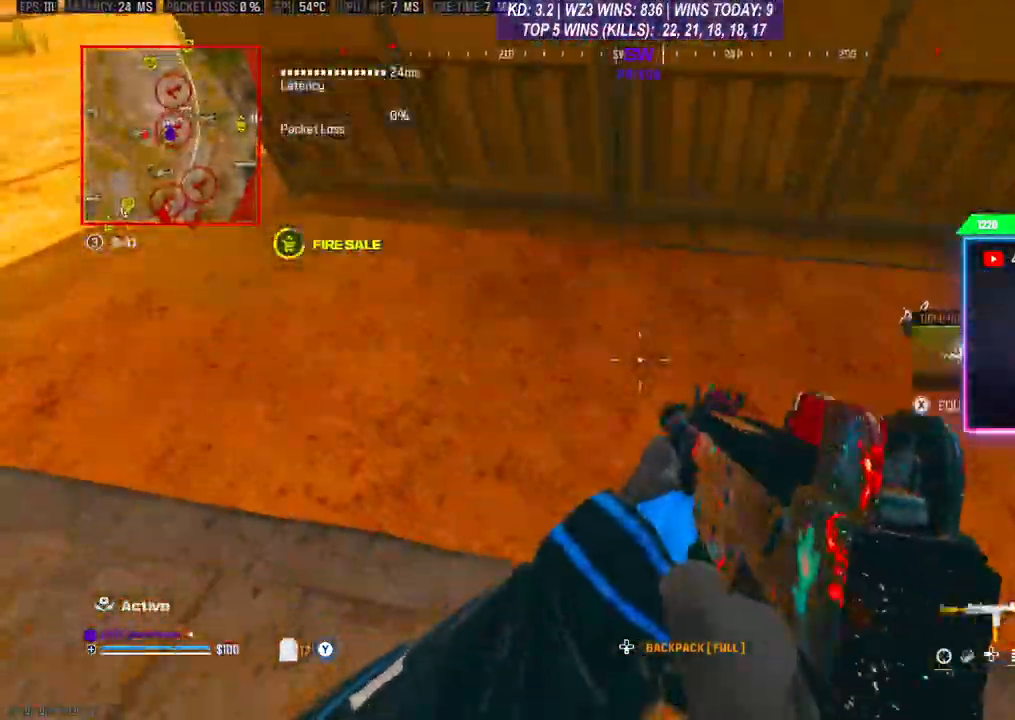
{"buttons": [], "left_stick": "center", "right_stick": "down", "events": [[133, "left_stick", "right"], [200, "left_stick", "center"], [367, "X", "down"], [400, "X", "up"]]}
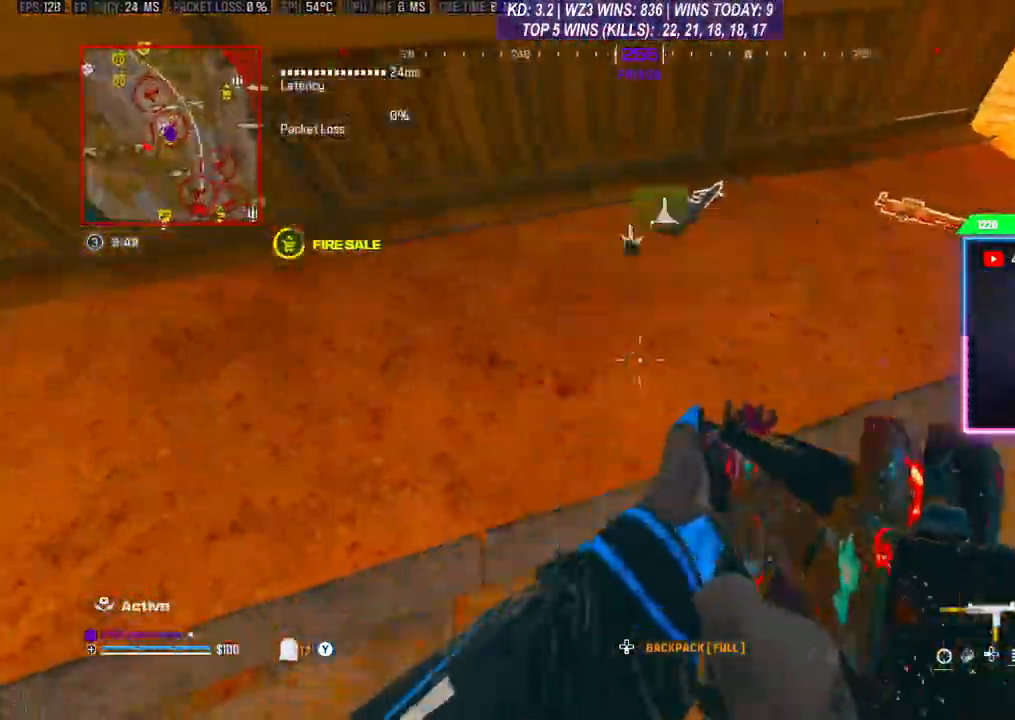
{"buttons": [], "left_stick": "up", "right_stick": "left", "events": [[133, "right_stick", "left"], [267, "left_stick", "up"]]}
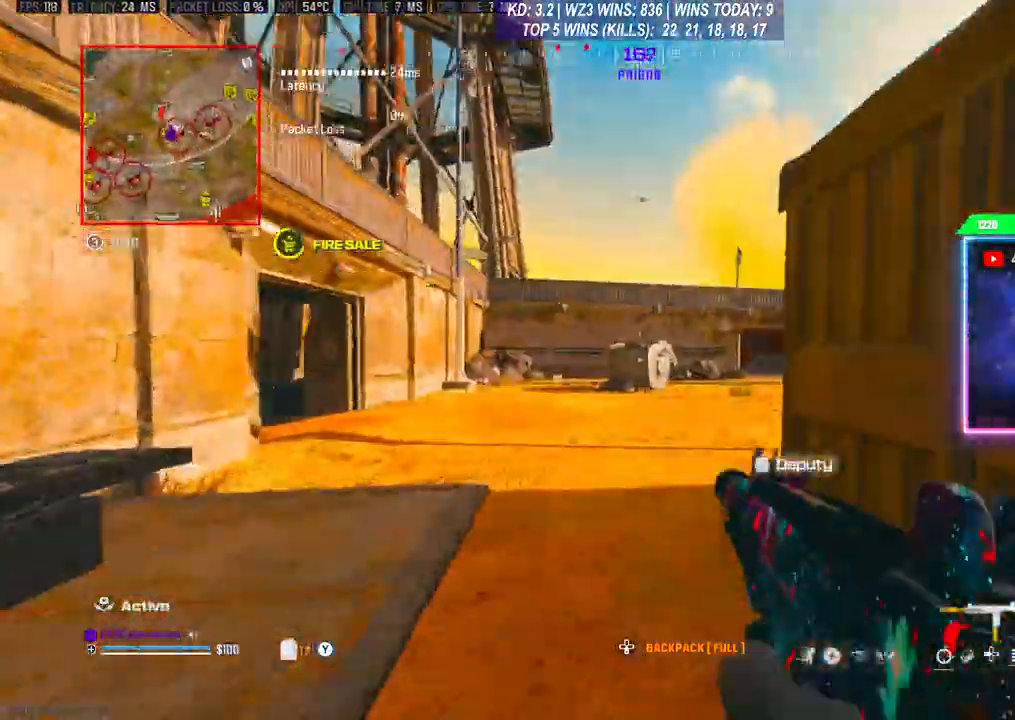
{"buttons": [], "left_stick": "up", "right_stick": "center", "events": [[400, "R3", "down"], [400, "right_stick", "center"], [500, "R3", "up"]]}
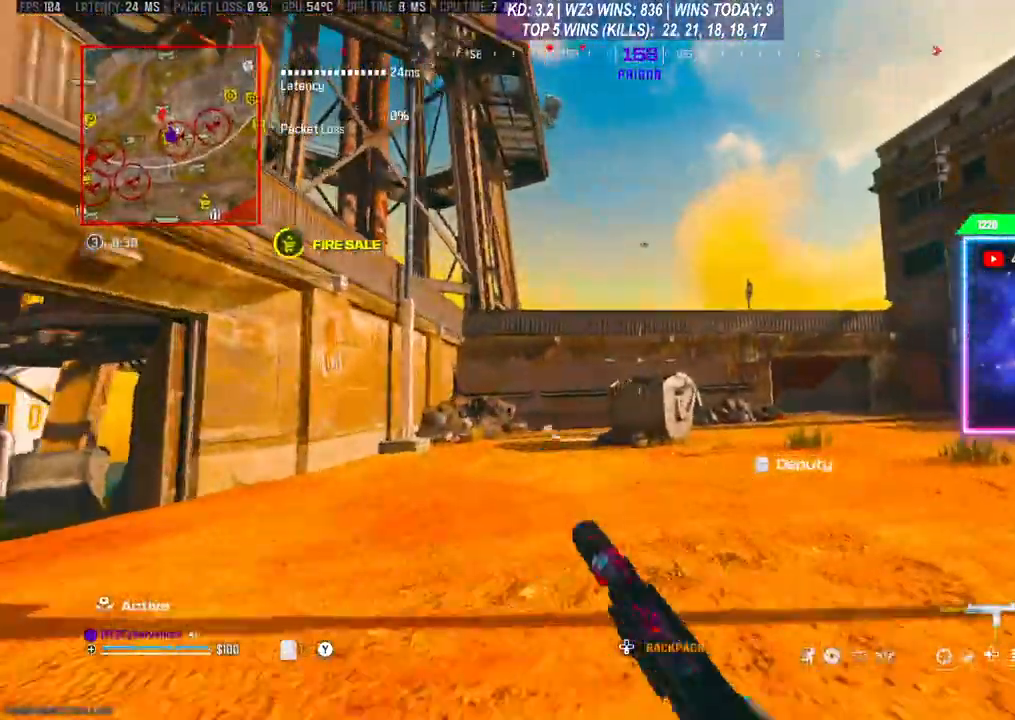
{"buttons": [], "left_stick": "center", "right_stick": "up", "events": [[67, "A", "down"], [200, "A", "up"], [467, "right_stick", "up"], [500, "left_stick", "center"]]}
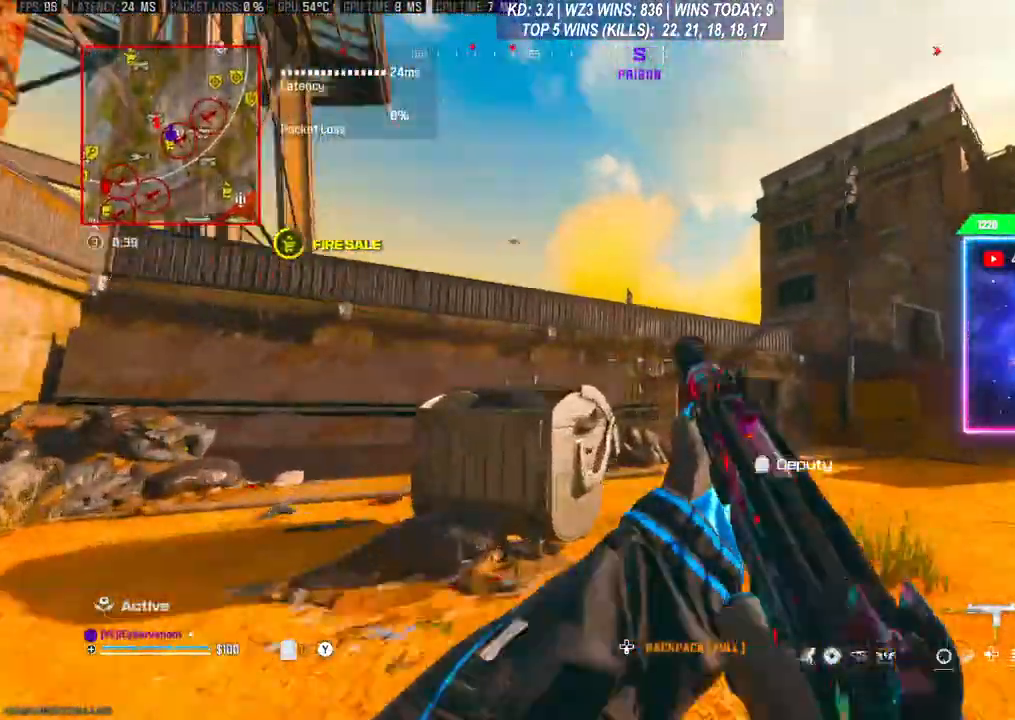
{"buttons": [], "left_stick": "down", "right_stick": "center", "events": [[100, "left_stick", "down-right"], [133, "right_stick", "center"], [467, "left_stick", "down"]]}
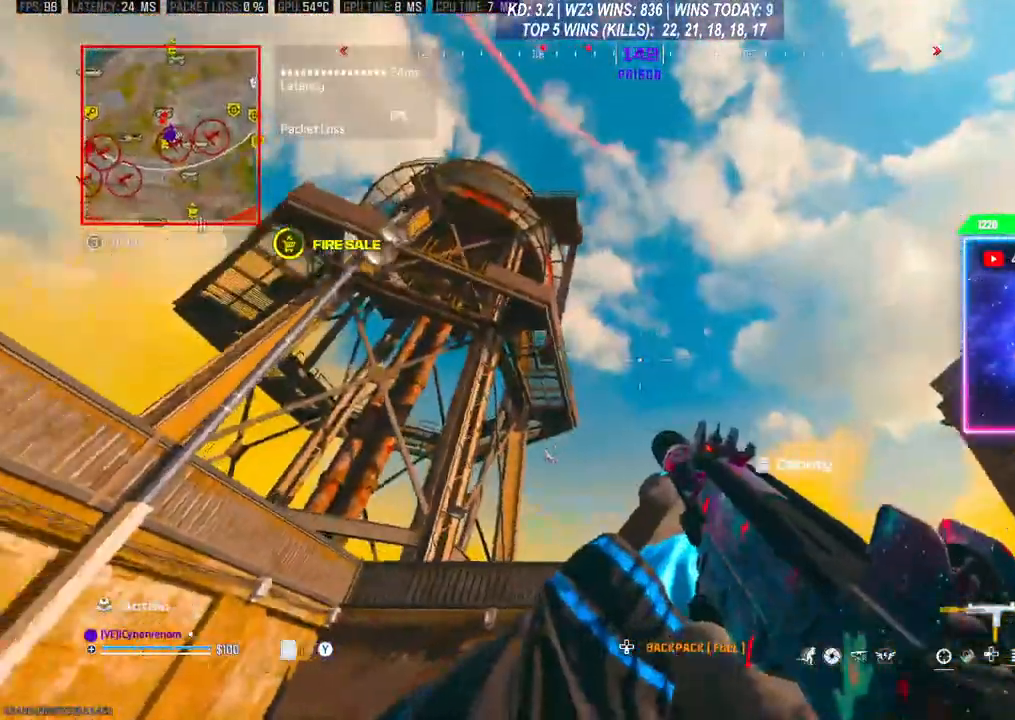
{"buttons": ["L2"], "left_stick": "down-left", "right_stick": "center", "events": [[233, "L2", "down"], [267, "left_stick", "down-left"]]}
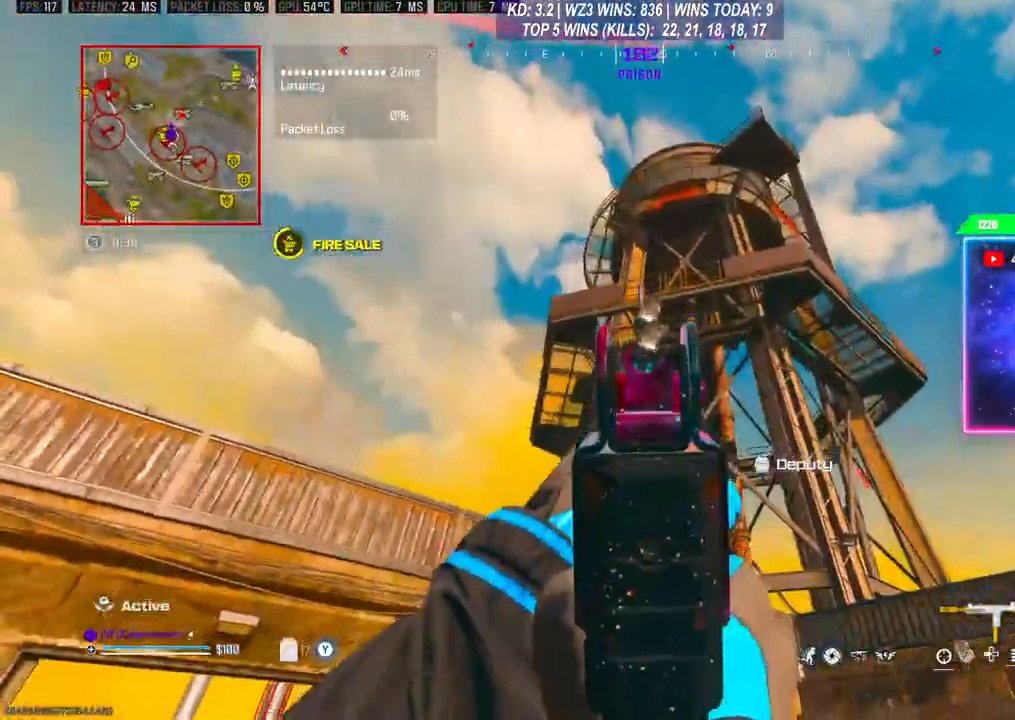
{"buttons": [], "left_stick": "up-left", "right_stick": "down", "events": [[33, "L2", "up"], [67, "right_stick", "right"], [300, "right_stick", "center"], [367, "left_stick", "center"], [433, "left_stick", "up-left"], [500, "right_stick", "down"]]}